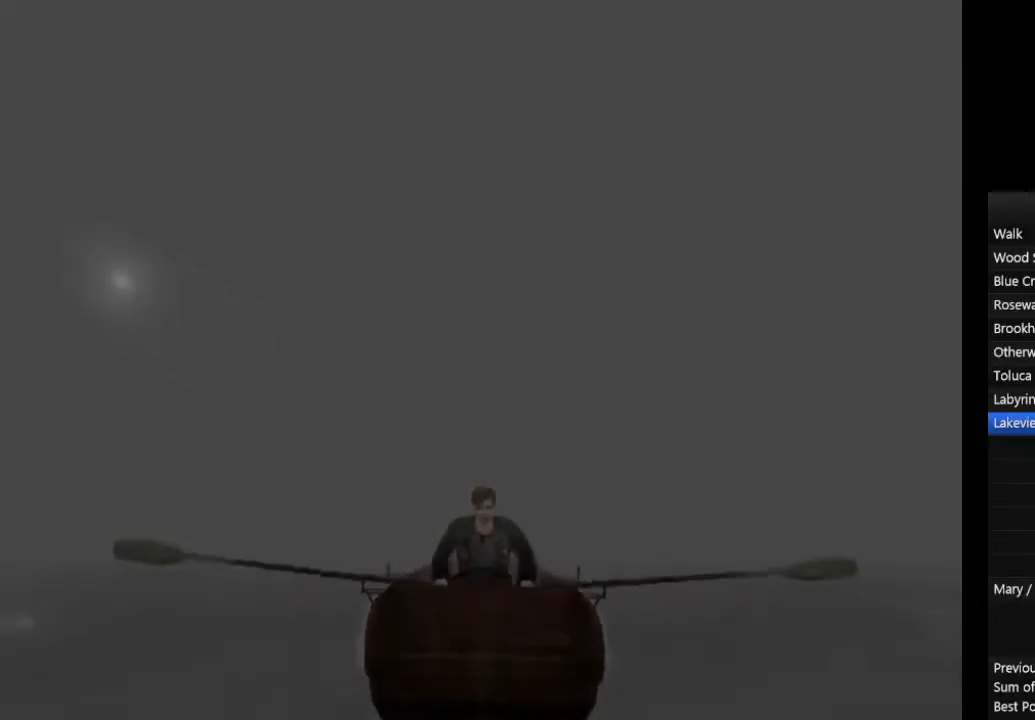
Gameplay with a controller (PlayStation layout); each line is a JSON object with the inputs held at the frame after it. "events" lists button and stick changes between this image and that frame as [ms after this image, input, new state], when the widget could be followed in between. Not read: L2 R3.
{"buttons": ["CIRCLE"], "left_stick": "up", "right_stick": "center", "events": []}
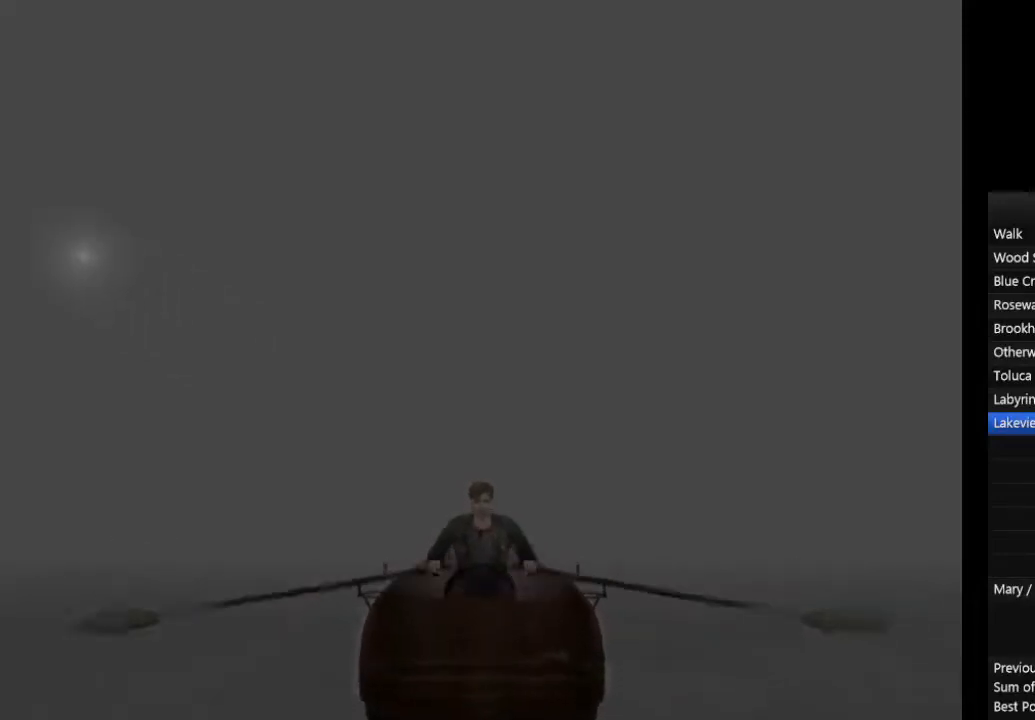
{"buttons": ["CIRCLE"], "left_stick": "up", "right_stick": "center", "events": []}
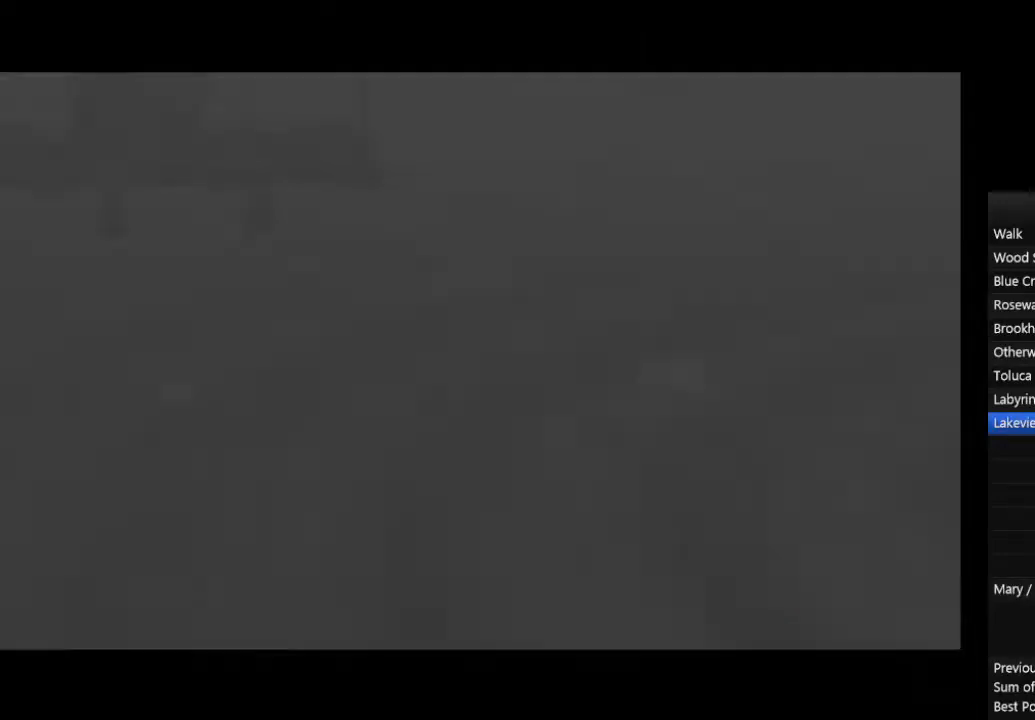
{"buttons": ["CIRCLE", "R2"], "left_stick": "down-left", "right_stick": "center", "events": [[400, "R2", "down"], [400, "left_stick", "left"], [500, "left_stick", "down-left"]]}
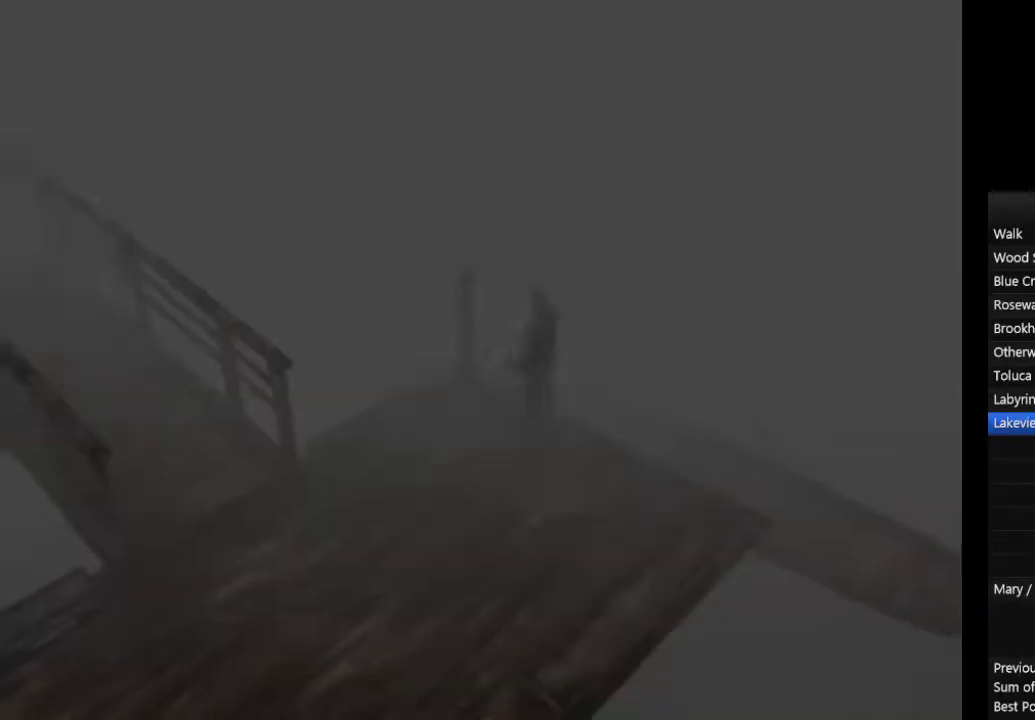
{"buttons": ["CIRCLE"], "left_stick": "down-left", "right_stick": "center", "events": [[67, "R2", "up"]]}
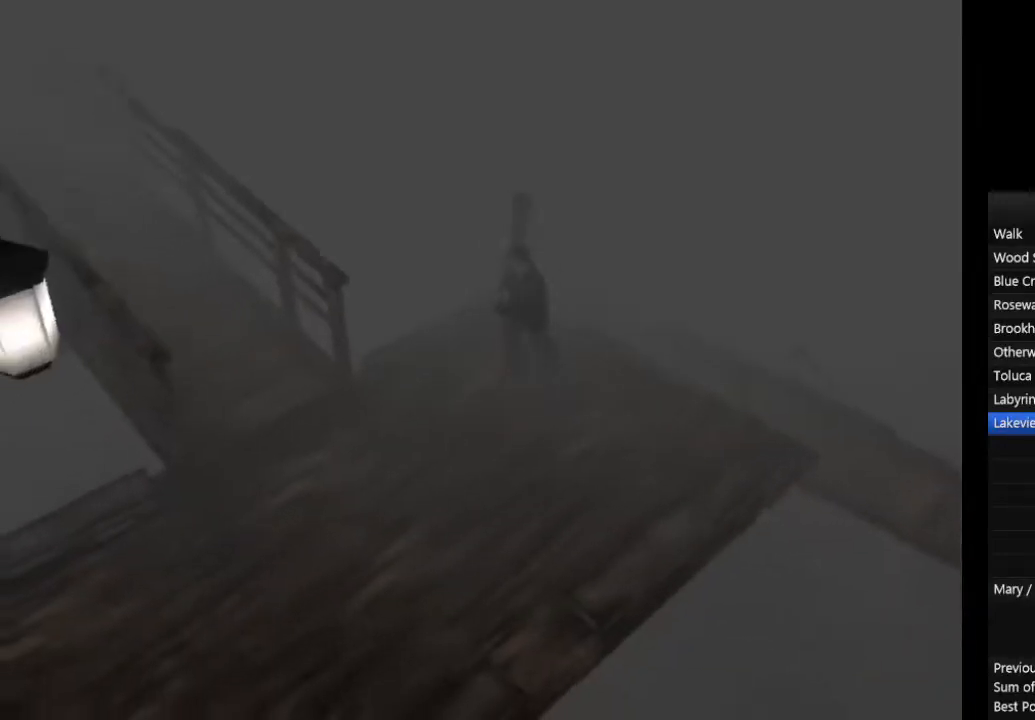
{"buttons": ["CIRCLE"], "left_stick": "left", "right_stick": "center", "events": [[333, "left_stick", "left"]]}
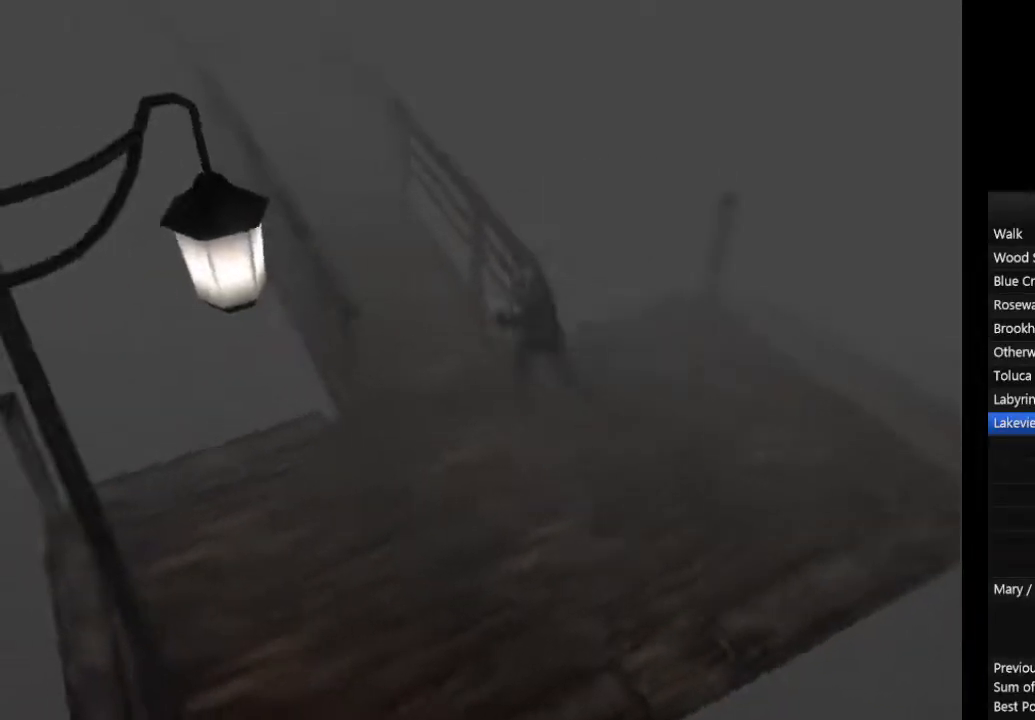
{"buttons": ["CIRCLE"], "left_stick": "up-left", "right_stick": "center", "events": [[33, "left_stick", "up-left"]]}
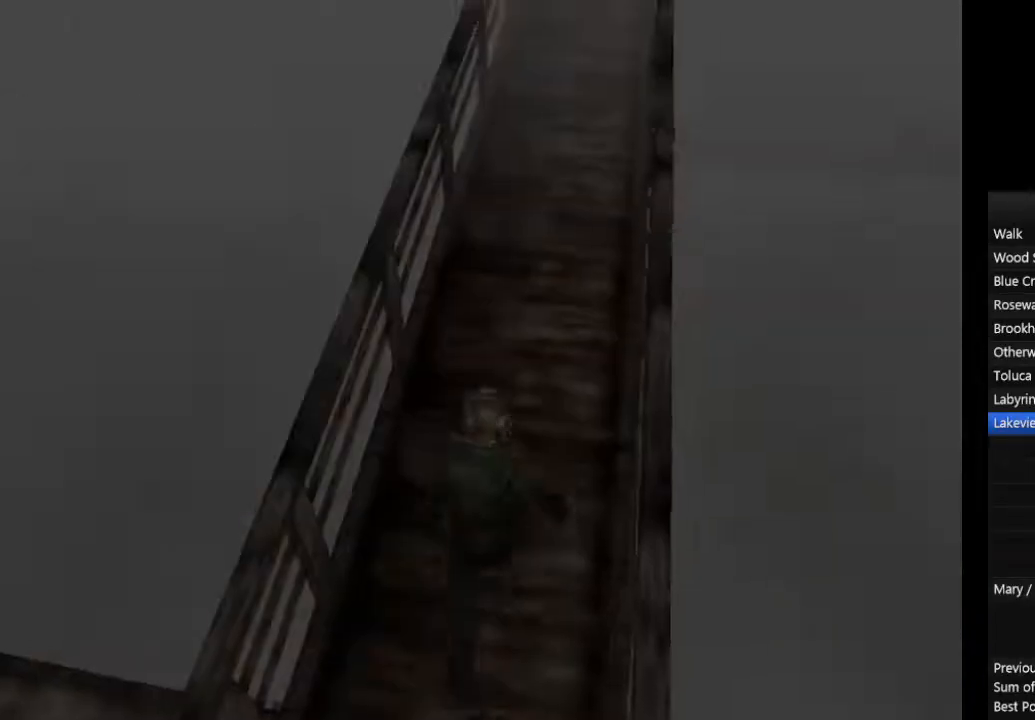
{"buttons": ["CIRCLE"], "left_stick": "up-left", "right_stick": "center", "events": []}
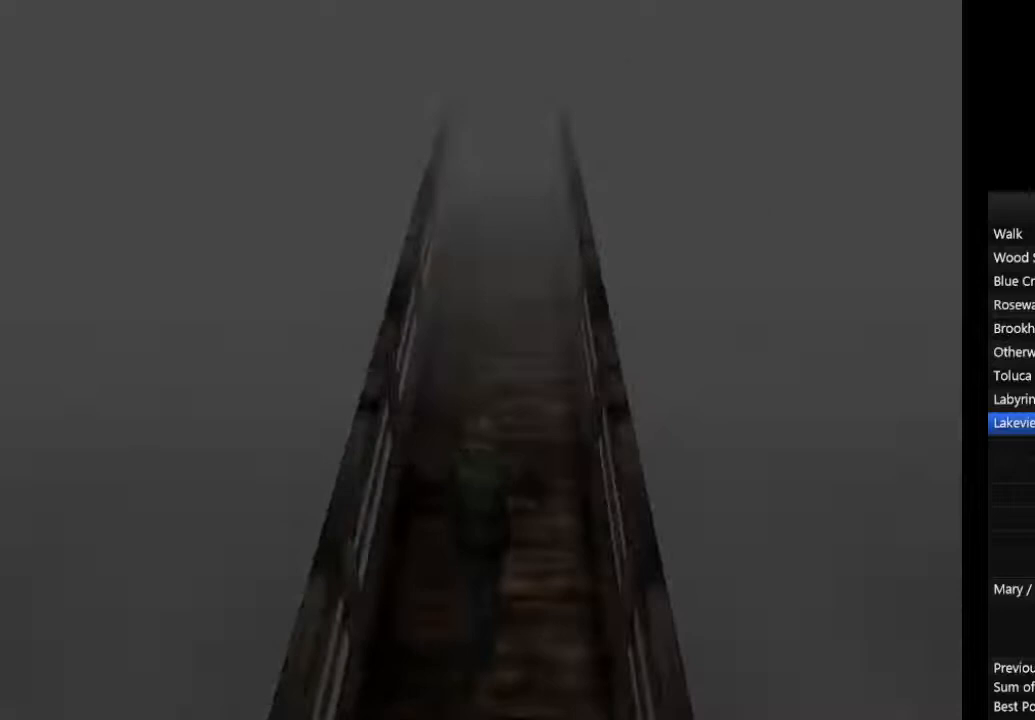
{"buttons": ["CIRCLE"], "left_stick": "up", "right_stick": "center", "events": [[33, "left_stick", "up"]]}
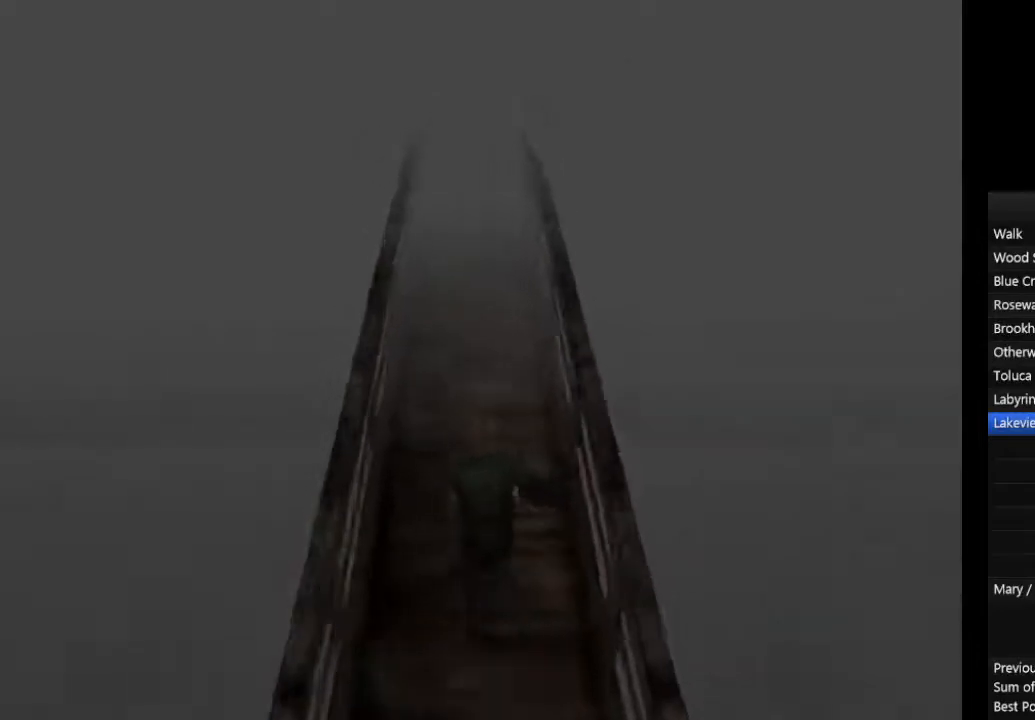
{"buttons": ["CIRCLE"], "left_stick": "up", "right_stick": "center", "events": []}
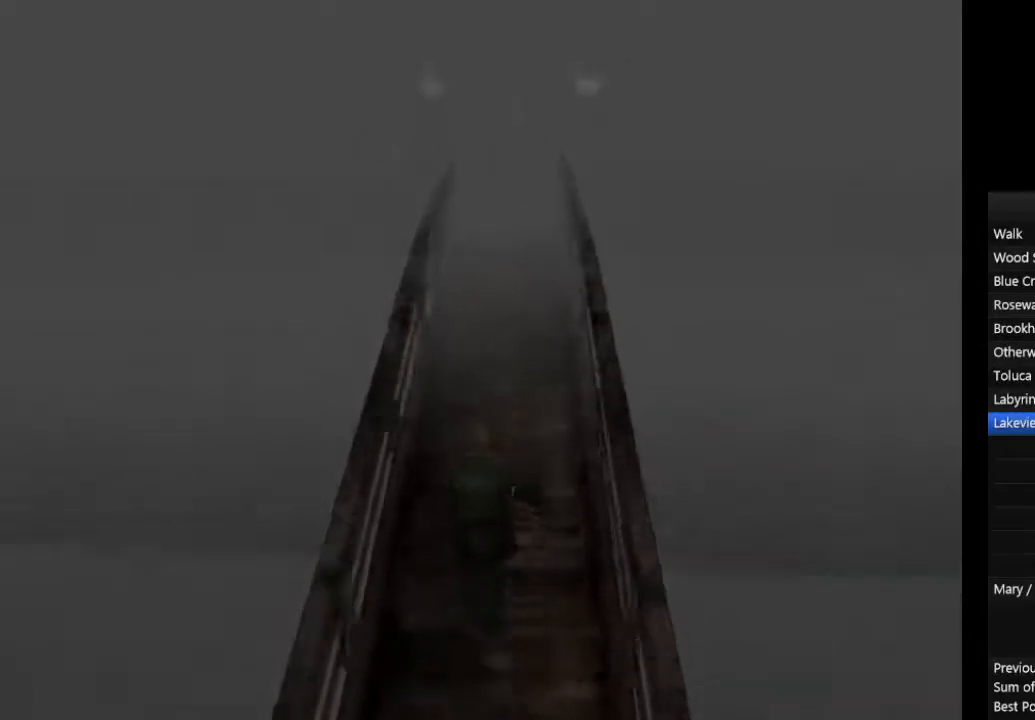
{"buttons": ["CIRCLE"], "left_stick": "up", "right_stick": "center", "events": []}
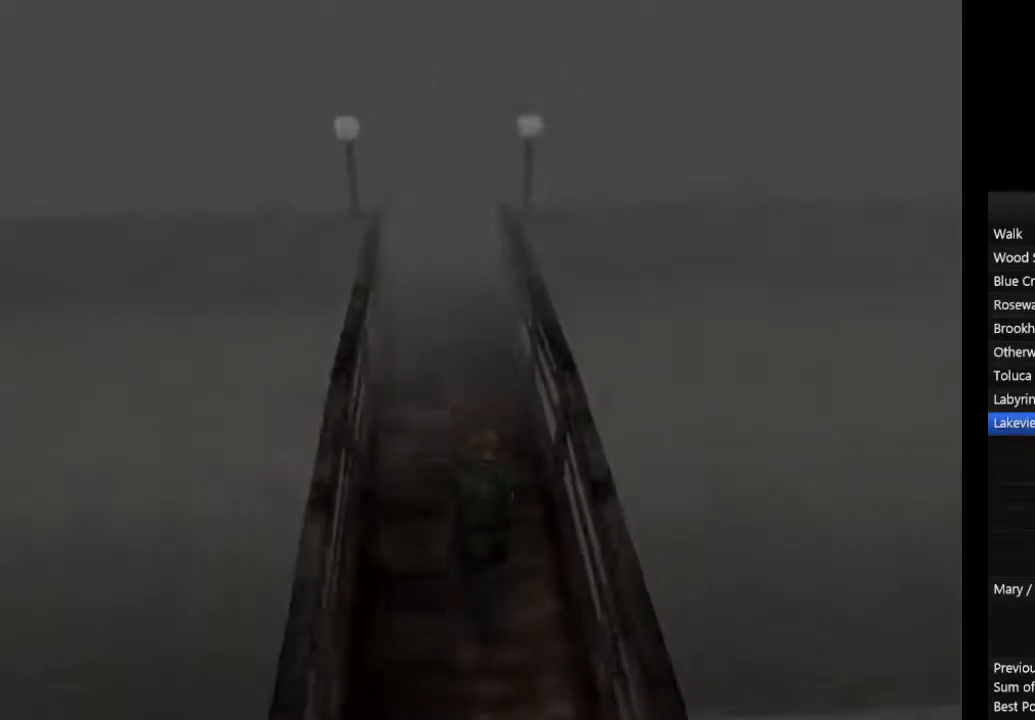
{"buttons": ["CIRCLE"], "left_stick": "up", "right_stick": "center", "events": []}
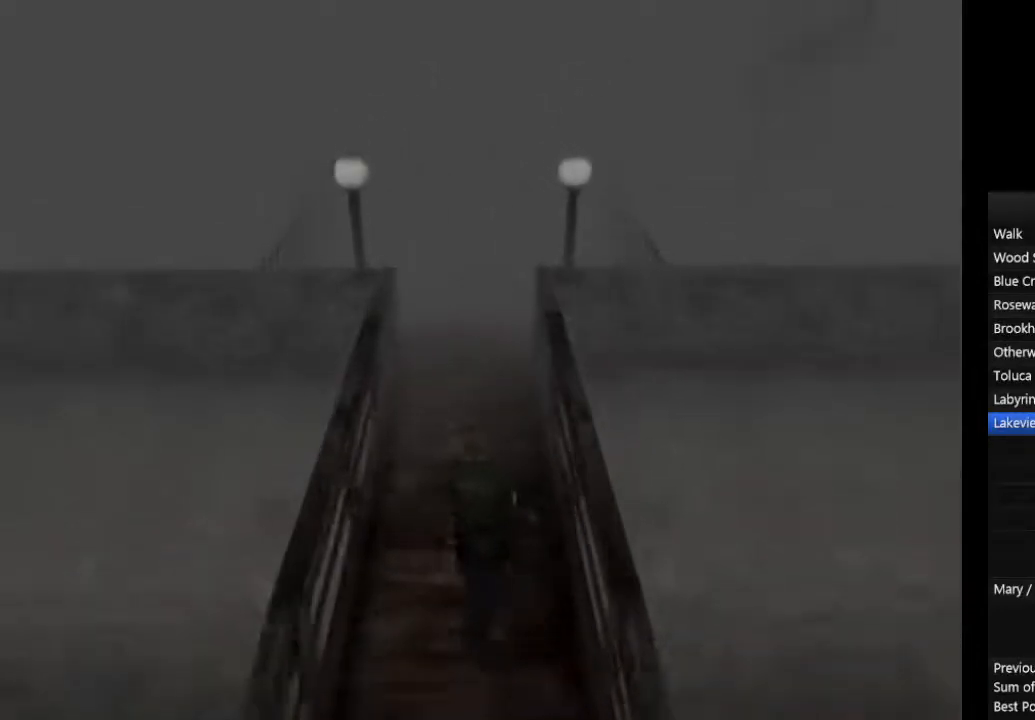
{"buttons": ["CIRCLE"], "left_stick": "up", "right_stick": "center", "events": []}
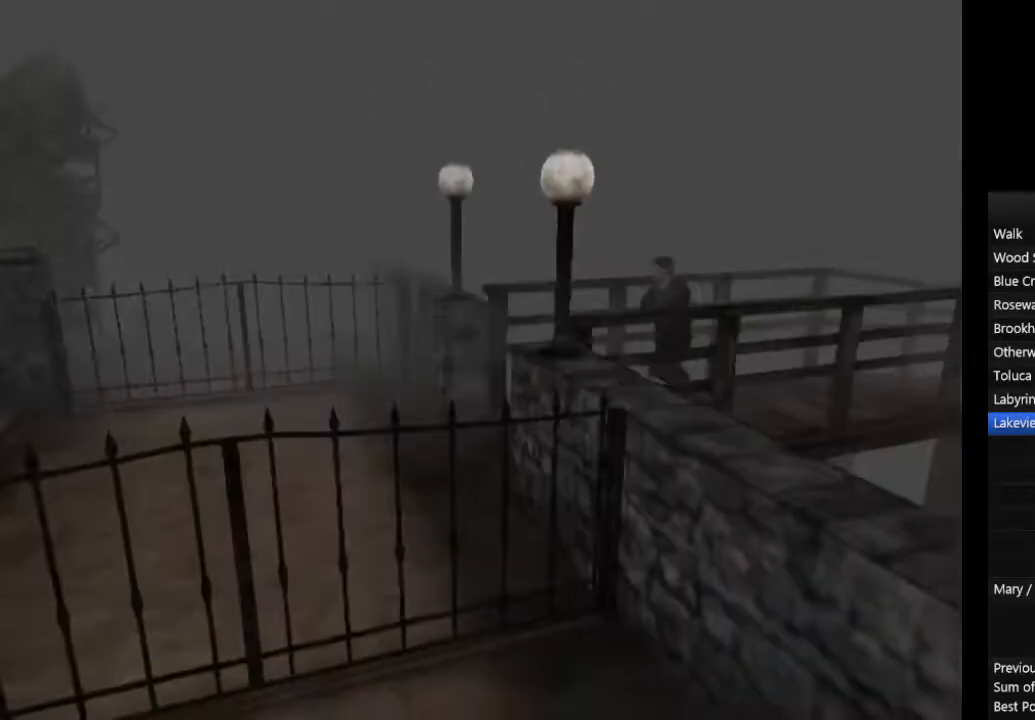
{"buttons": ["CIRCLE"], "left_stick": "up", "right_stick": "center", "events": []}
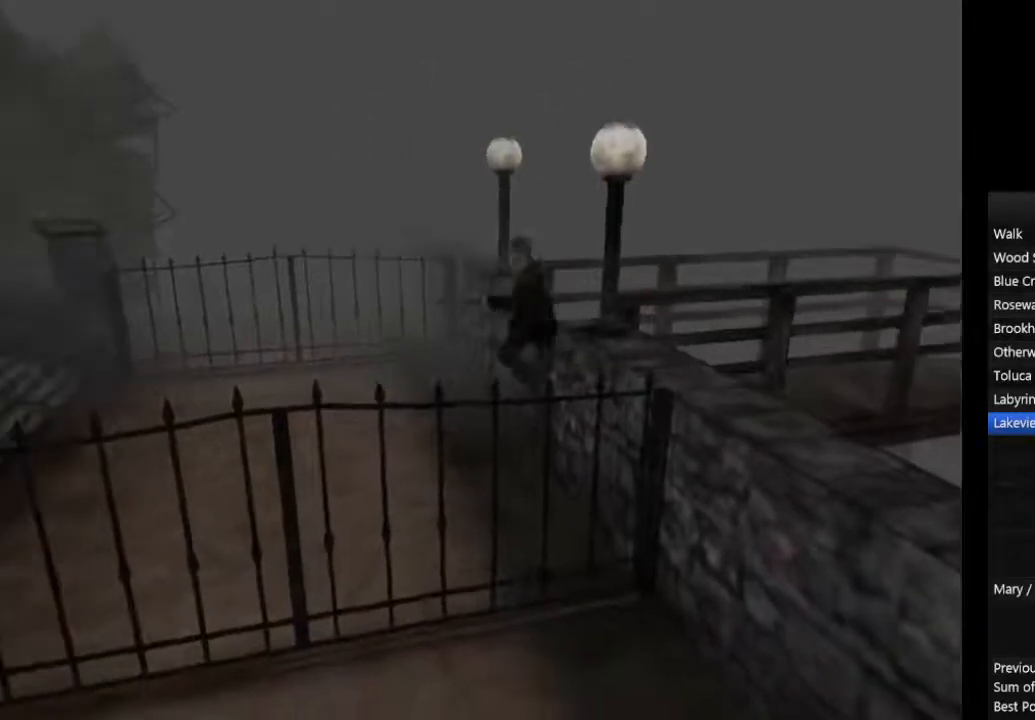
{"buttons": ["CIRCLE"], "left_stick": "up", "right_stick": "center", "events": []}
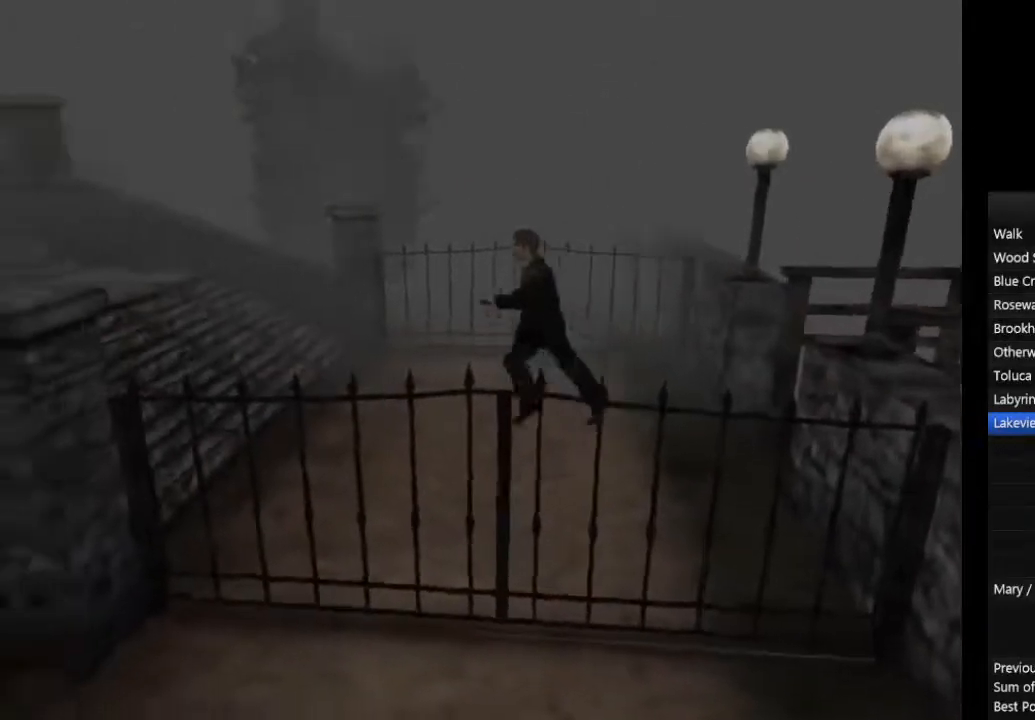
{"buttons": ["CIRCLE"], "left_stick": "up", "right_stick": "center", "events": []}
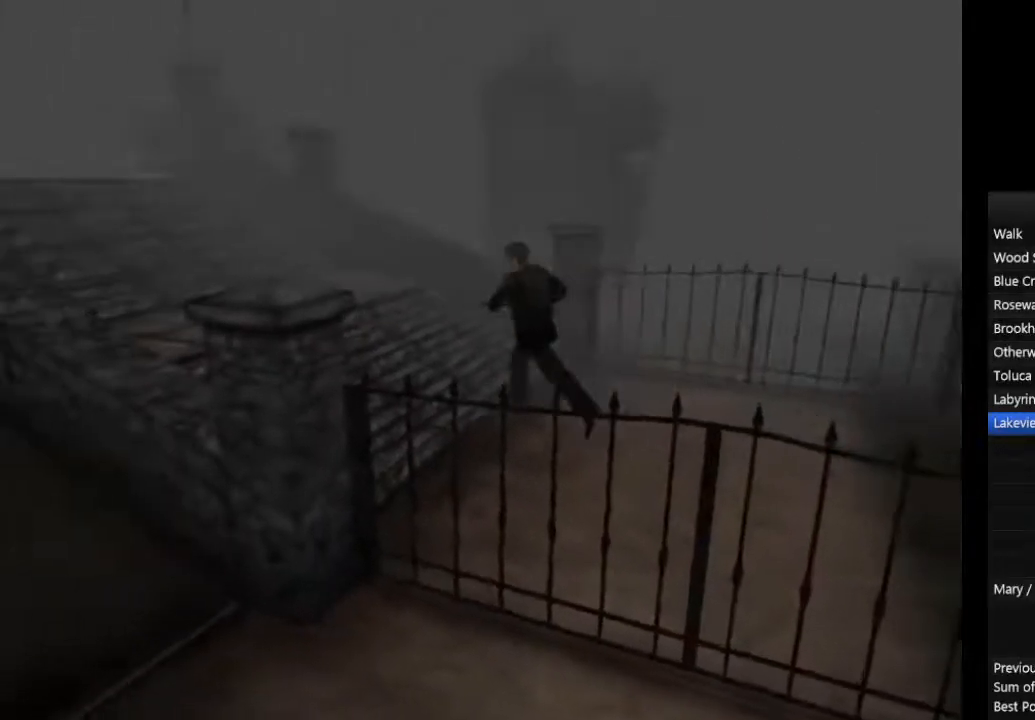
{"buttons": ["CIRCLE"], "left_stick": "up", "right_stick": "center", "events": []}
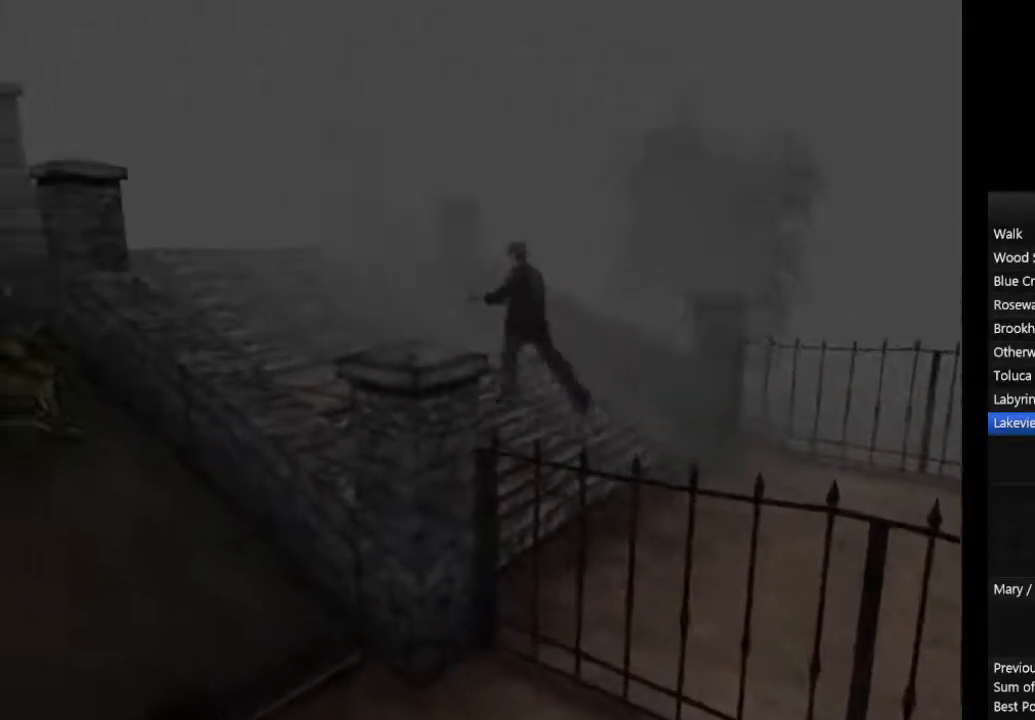
{"buttons": ["CIRCLE"], "left_stick": "up", "right_stick": "center", "events": []}